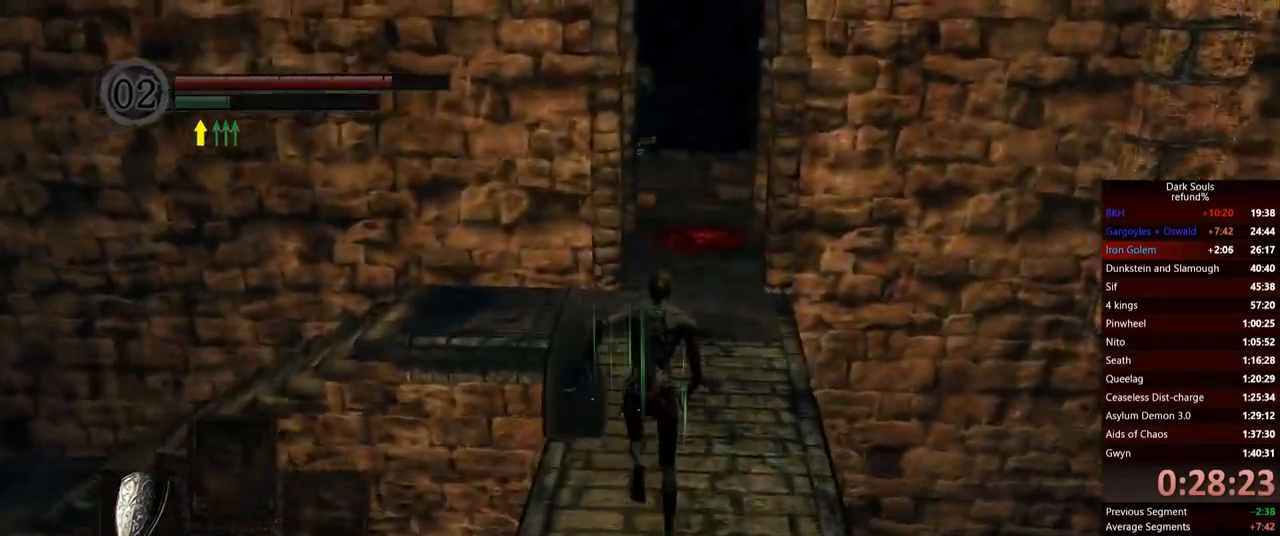
Gameplay with a controller (Xbox layout); each line is a JSON object with the inputs held at the frame after it. "events" lists button and stick changes between this image and that frame as [ms after this image, input, new state], when the widget could be followed in between. Not read: L3.
{"buttons": ["B"], "left_stick": "up", "right_stick": "center", "events": []}
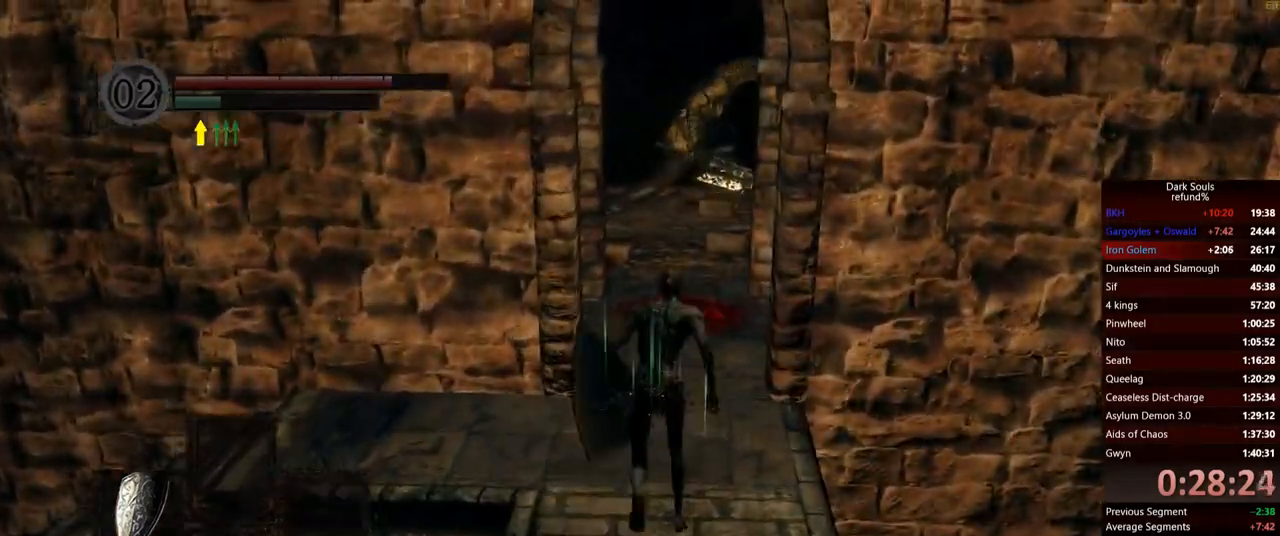
{"buttons": ["L1"], "left_stick": "up", "right_stick": "center", "events": [[117, "B", "up"], [484, "L1", "down"]]}
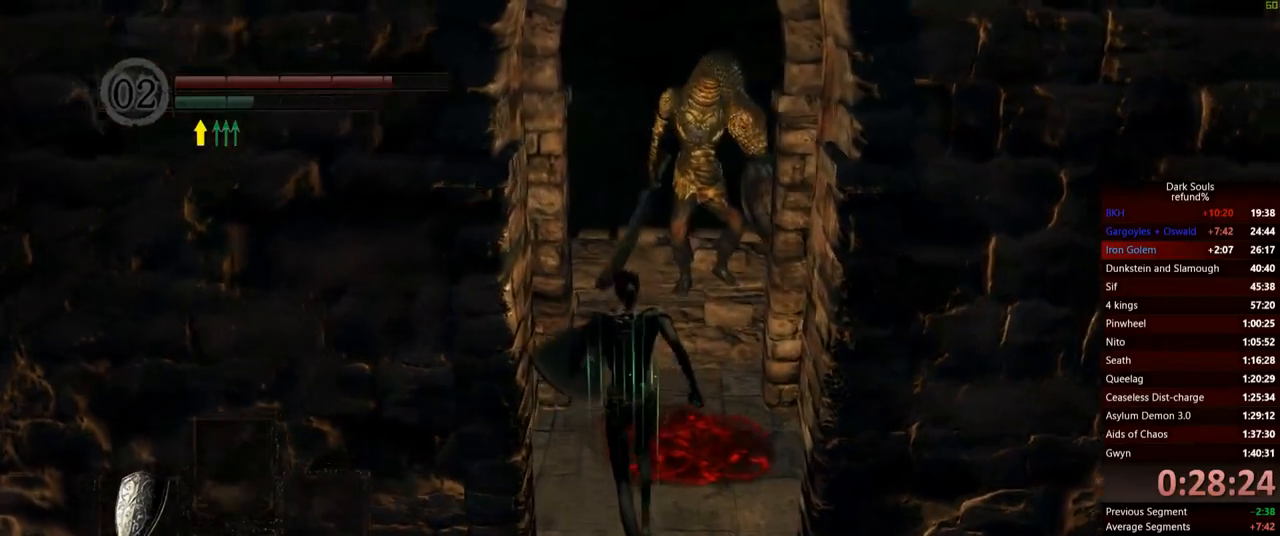
{"buttons": ["L1"], "left_stick": "center", "right_stick": "center", "events": [[300, "left_stick", "center"]]}
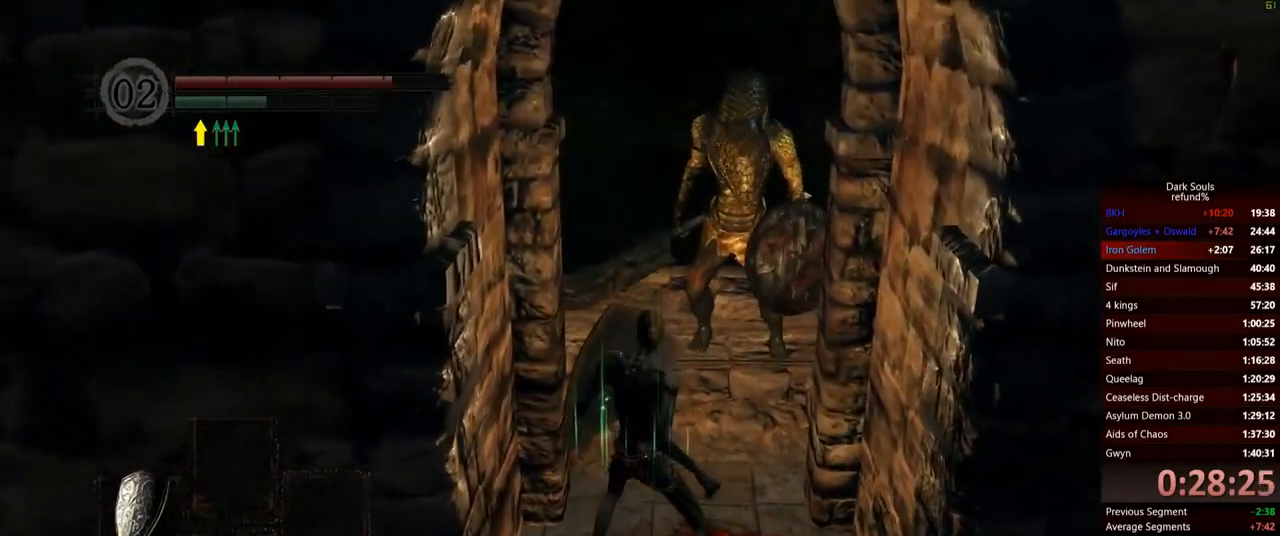
{"buttons": ["L1"], "left_stick": "up", "right_stick": "center", "events": [[351, "left_stick", "up"]]}
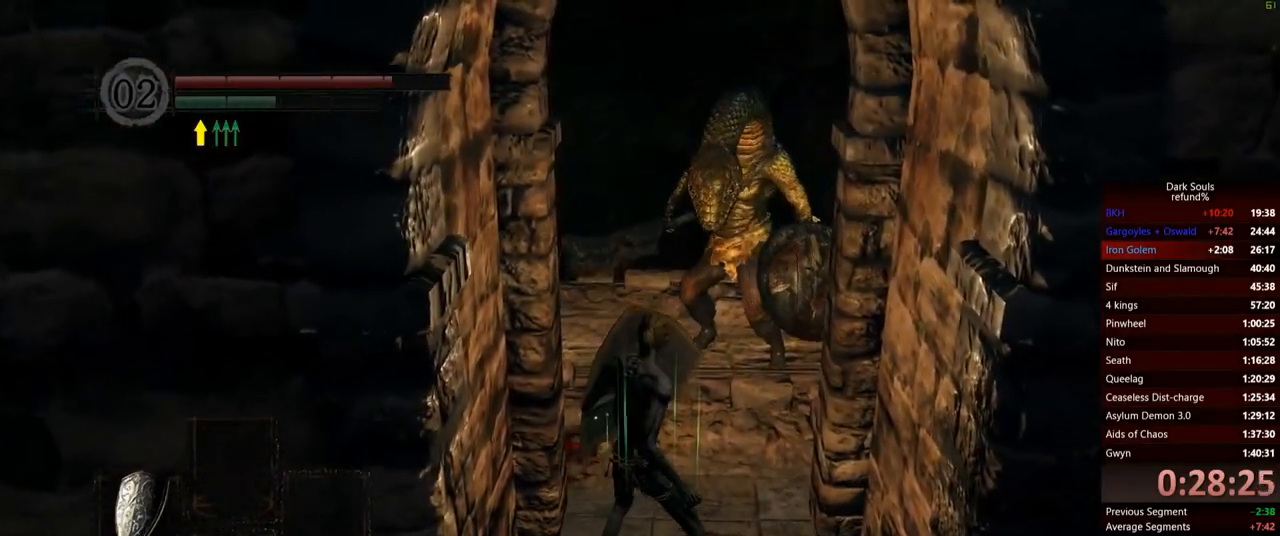
{"buttons": ["B", "L1"], "left_stick": "up", "right_stick": "center", "events": [[284, "B", "down"]]}
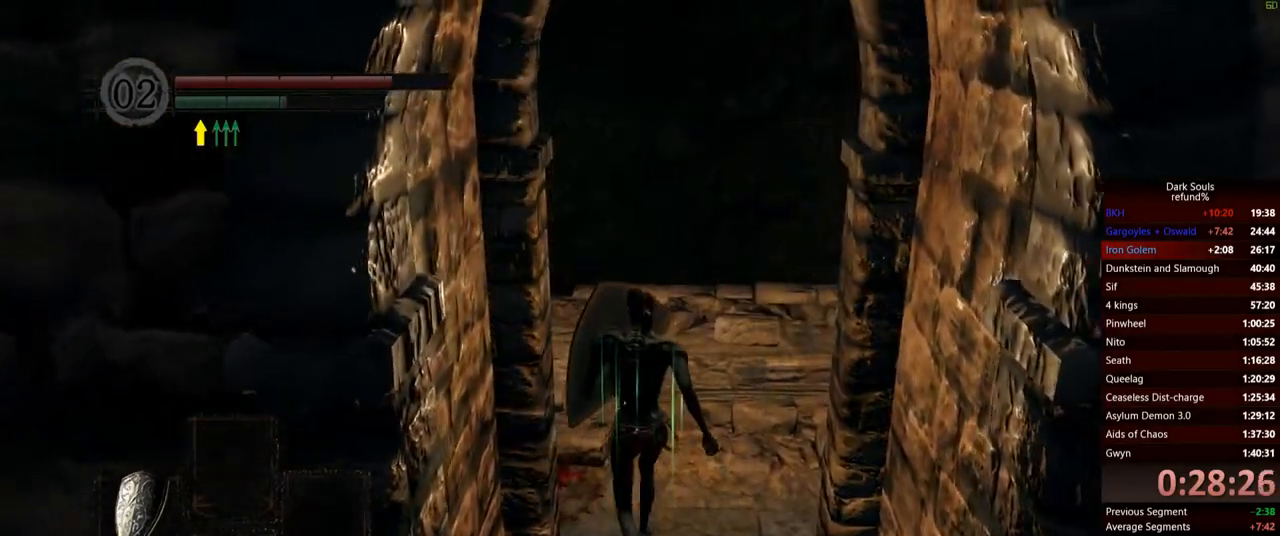
{"buttons": ["B"], "left_stick": "up", "right_stick": "left", "events": [[51, "L1", "up"], [217, "right_stick", "left"]]}
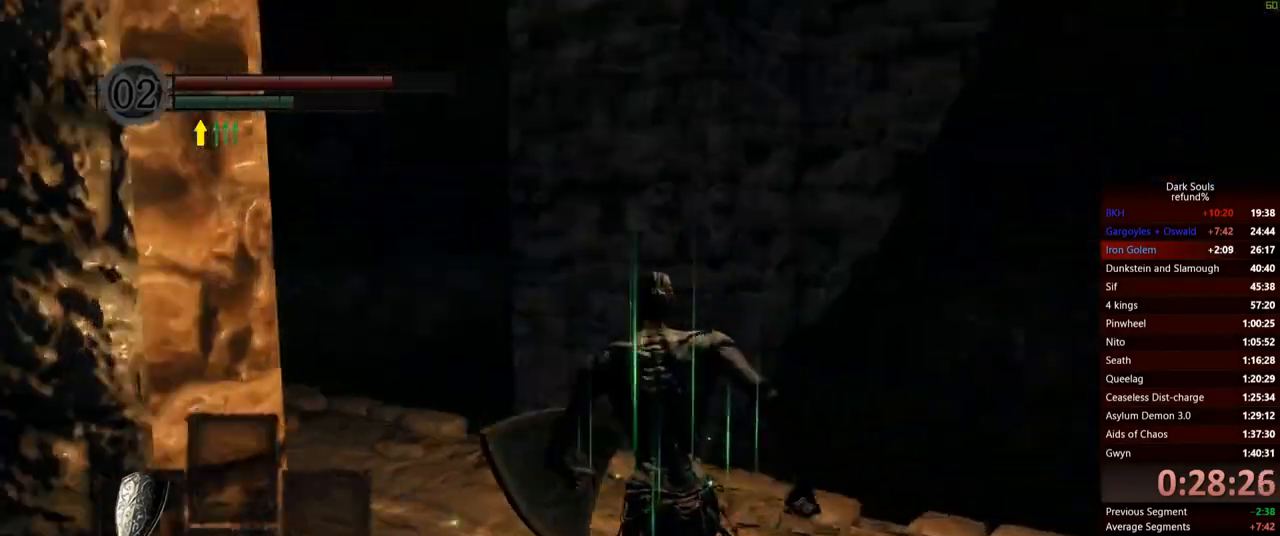
{"buttons": ["B"], "left_stick": "up", "right_stick": "center", "events": [[250, "right_stick", "center"]]}
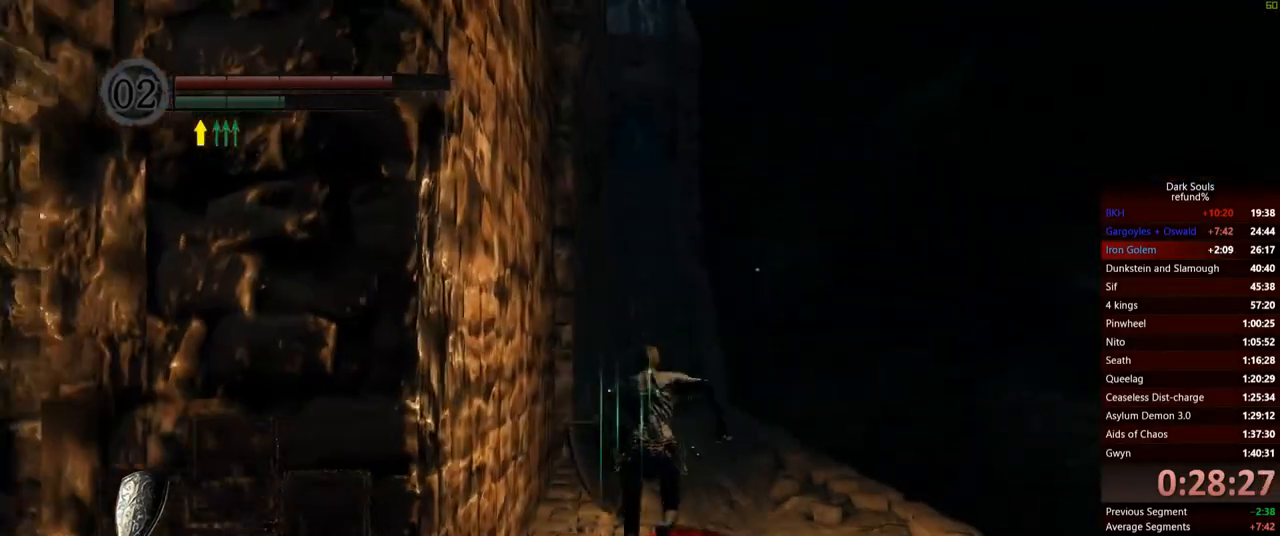
{"buttons": ["B"], "left_stick": "up", "right_stick": "center", "events": []}
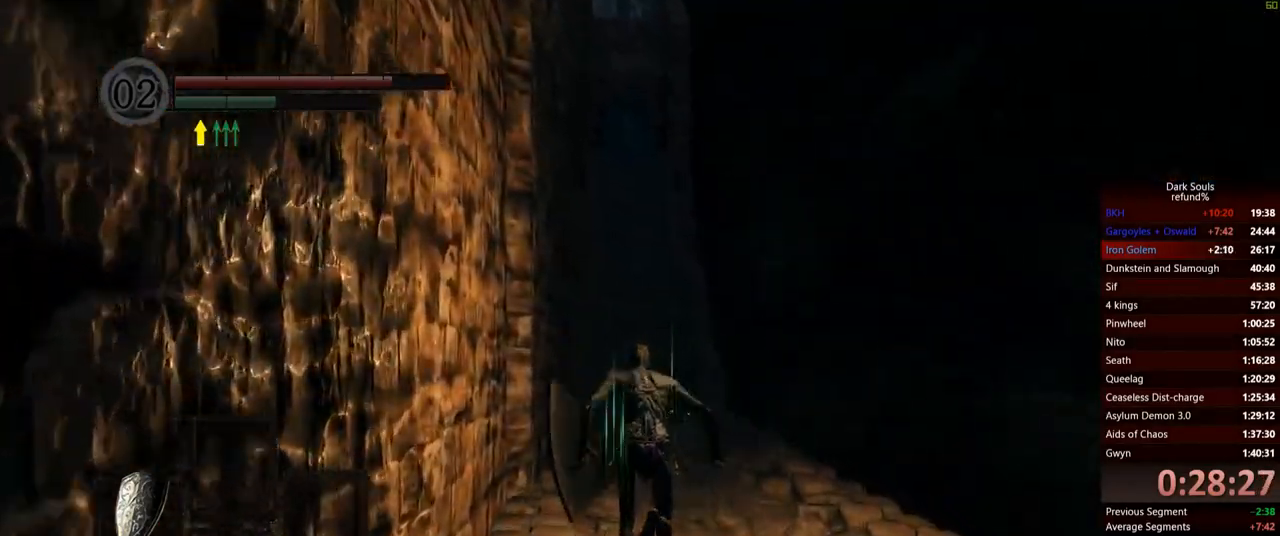
{"buttons": ["B"], "left_stick": "up", "right_stick": "center", "events": []}
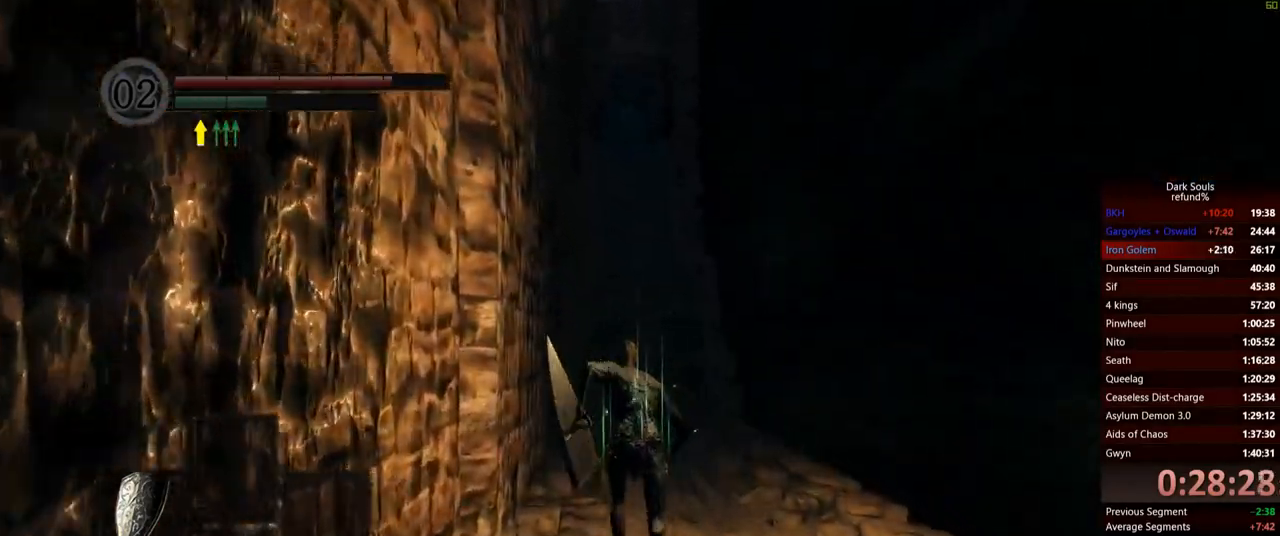
{"buttons": ["B"], "left_stick": "up", "right_stick": "center", "events": []}
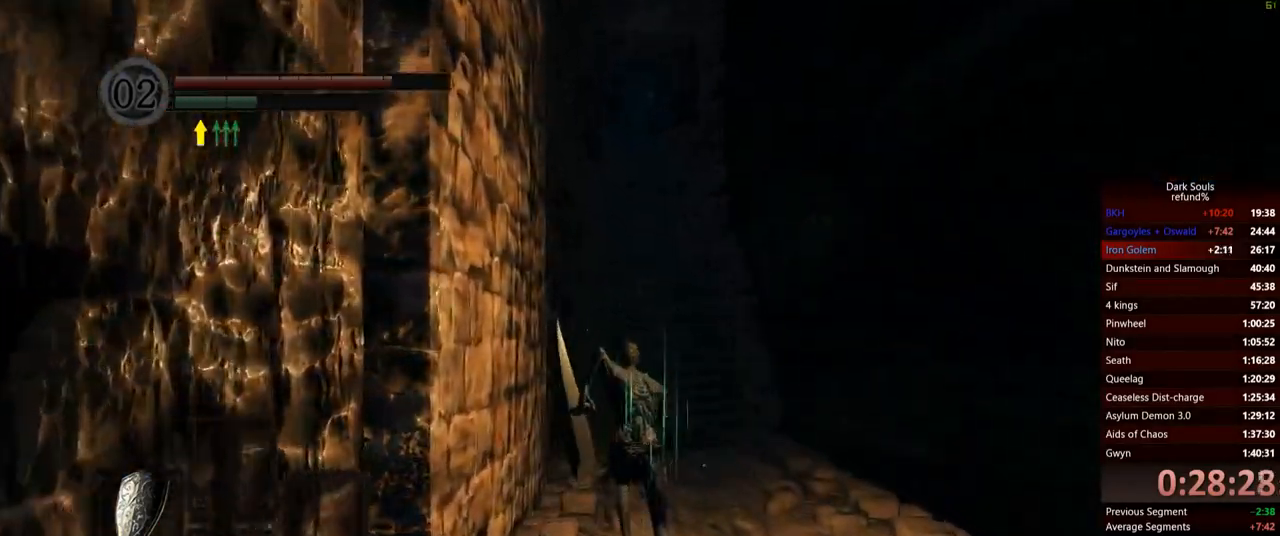
{"buttons": ["B"], "left_stick": "up", "right_stick": "center", "events": []}
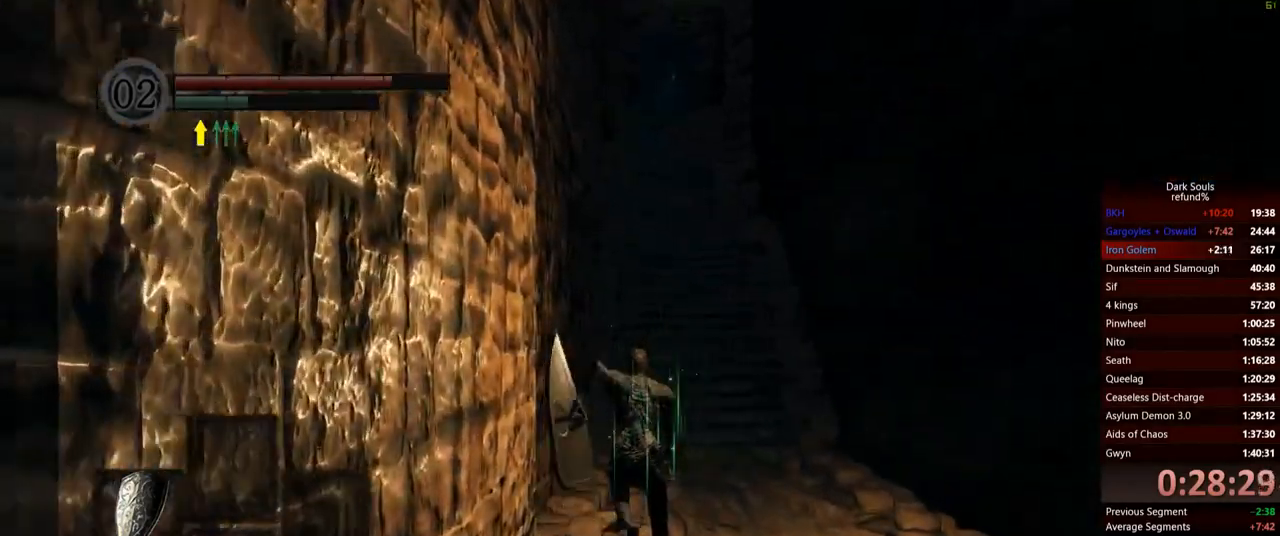
{"buttons": ["B"], "left_stick": "up", "right_stick": "center", "events": []}
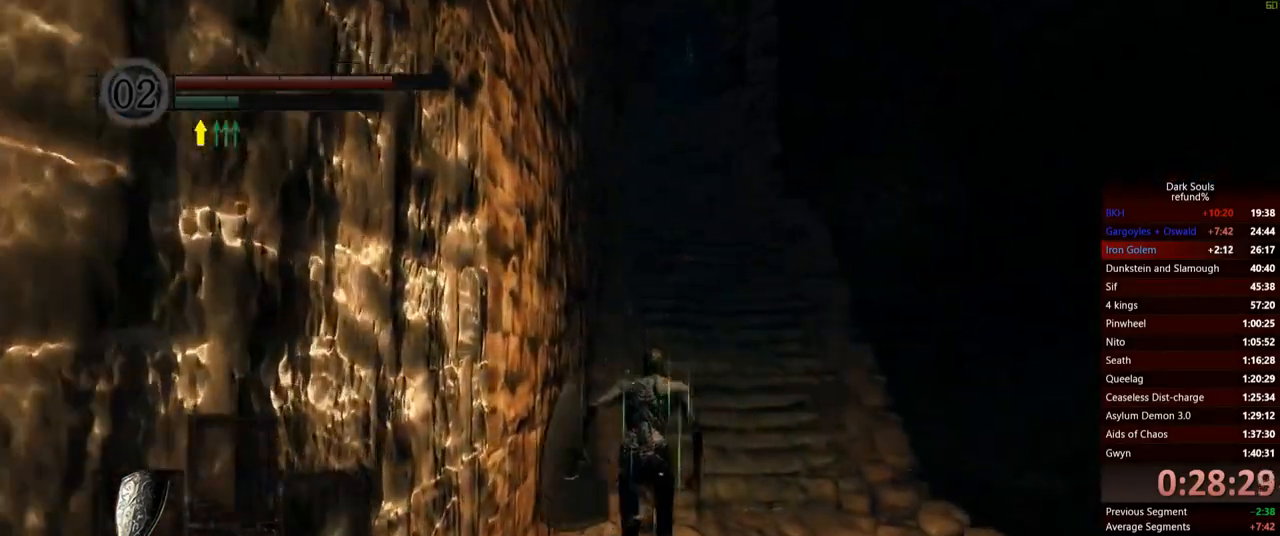
{"buttons": ["B"], "left_stick": "up", "right_stick": "center", "events": []}
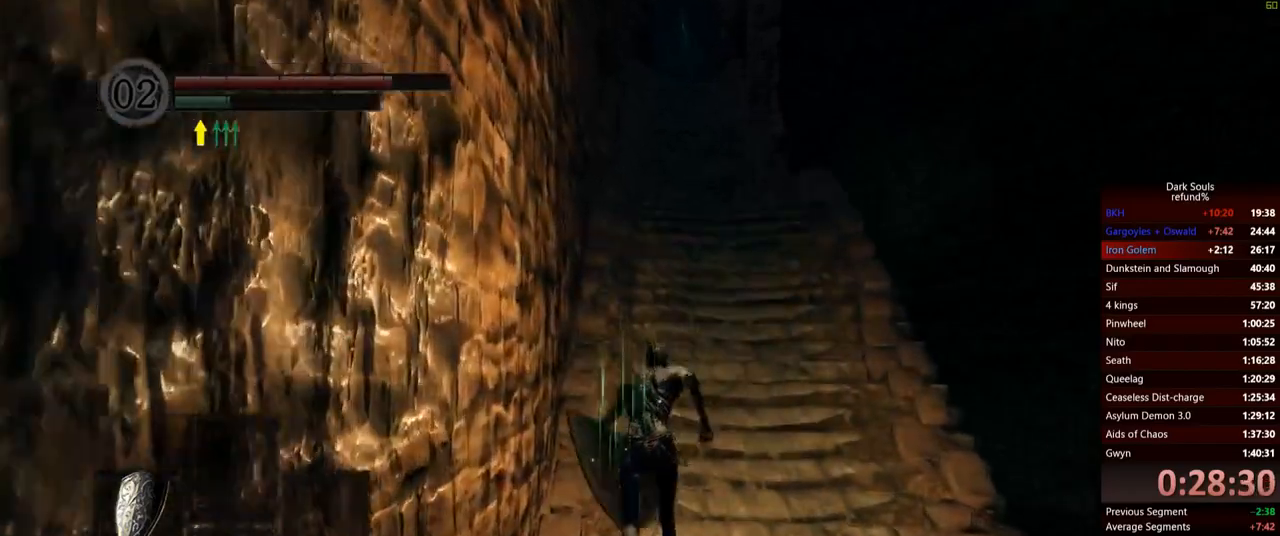
{"buttons": ["B"], "left_stick": "up", "right_stick": "center", "events": []}
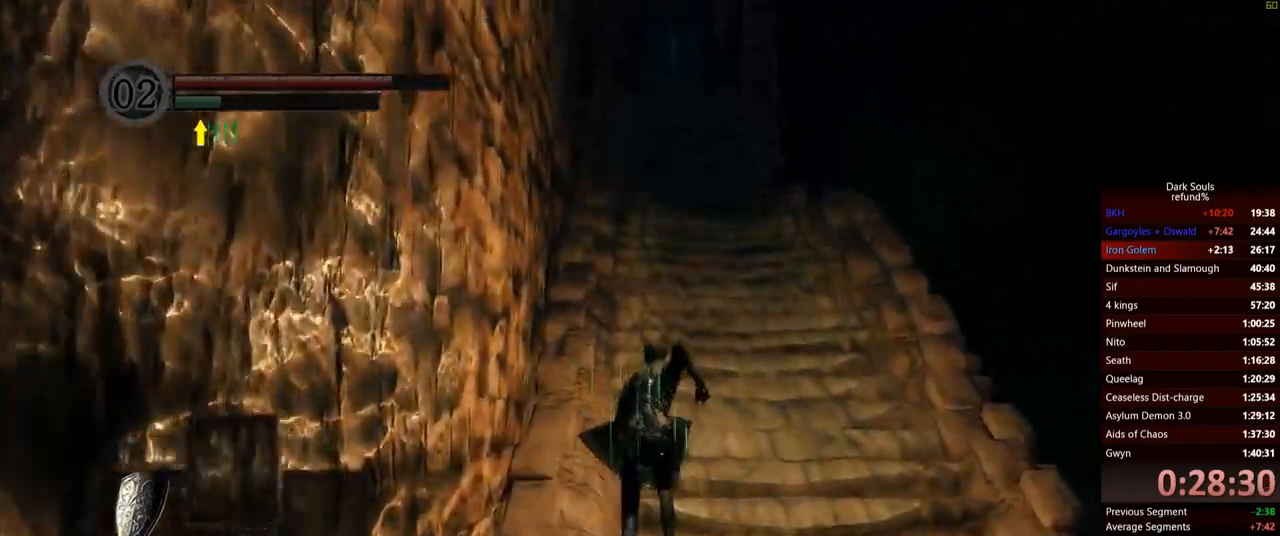
{"buttons": [], "left_stick": "up", "right_stick": "center", "events": [[17, "B", "up"]]}
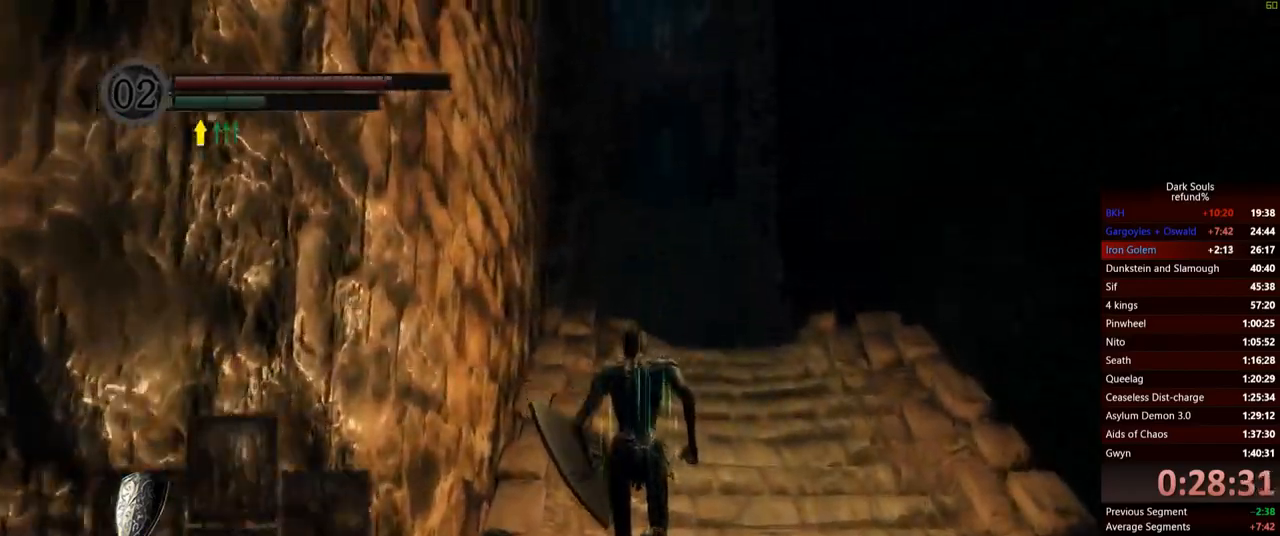
{"buttons": ["B"], "left_stick": "up", "right_stick": "center", "events": [[17, "B", "down"]]}
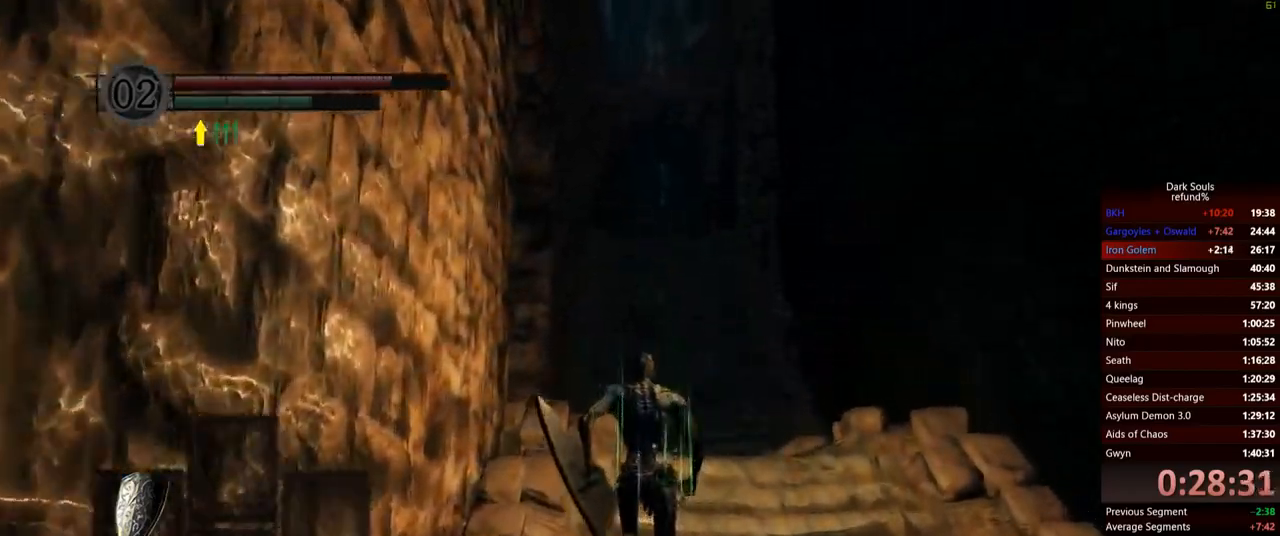
{"buttons": ["B"], "left_stick": "up", "right_stick": "center", "events": [[234, "right_stick", "left"], [484, "right_stick", "center"]]}
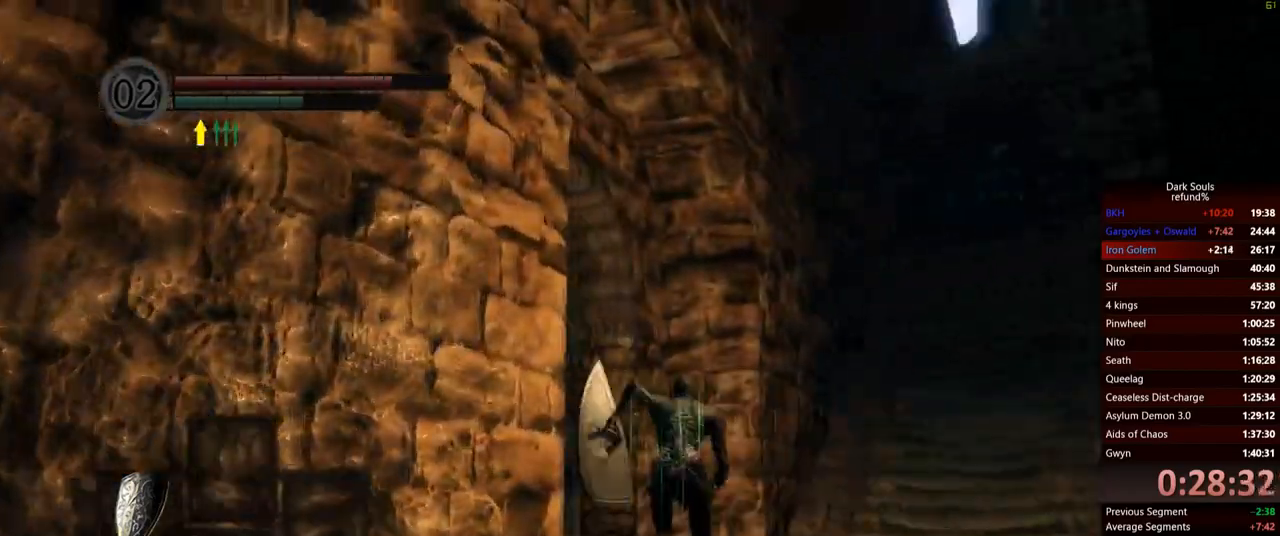
{"buttons": ["B"], "left_stick": "up", "right_stick": "center", "events": [[217, "right_stick", "left"], [451, "right_stick", "center"]]}
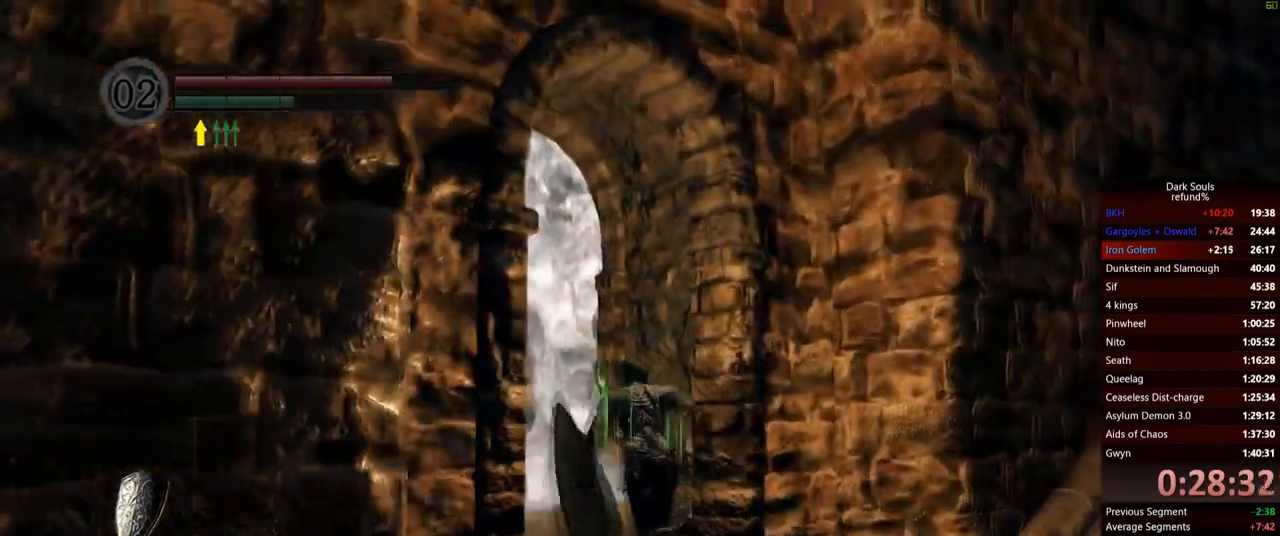
{"buttons": ["A"], "left_stick": "up-left", "right_stick": "center", "events": [[167, "A", "down"], [201, "B", "up"], [267, "A", "up"], [284, "left_stick", "up-left"], [367, "A", "down"], [434, "A", "up"], [484, "A", "down"]]}
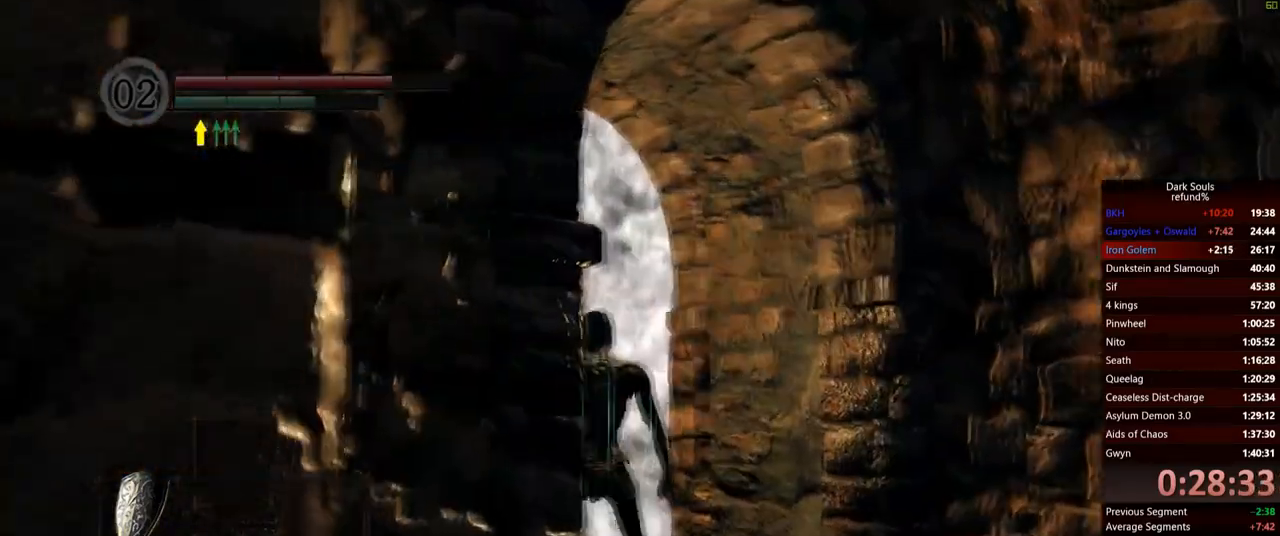
{"buttons": [], "left_stick": "up", "right_stick": "down-left", "events": [[67, "A", "up"], [117, "A", "down"], [200, "A", "up"], [317, "right_stick", "down-left"], [467, "left_stick", "up"]]}
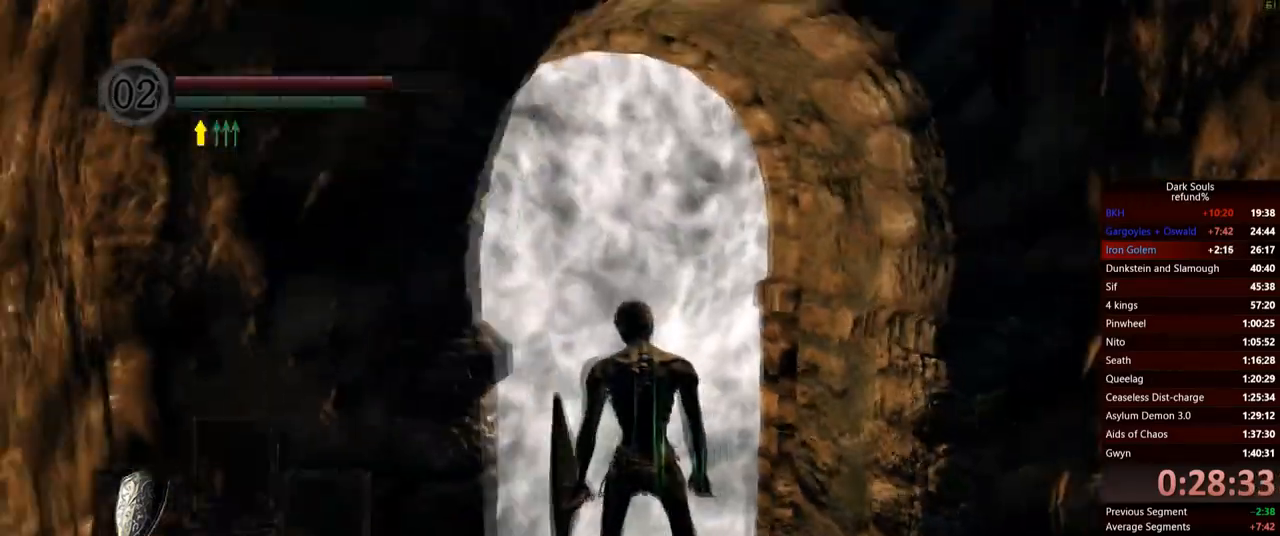
{"buttons": [], "left_stick": "center", "right_stick": "center", "events": [[150, "right_stick", "center"], [484, "left_stick", "center"]]}
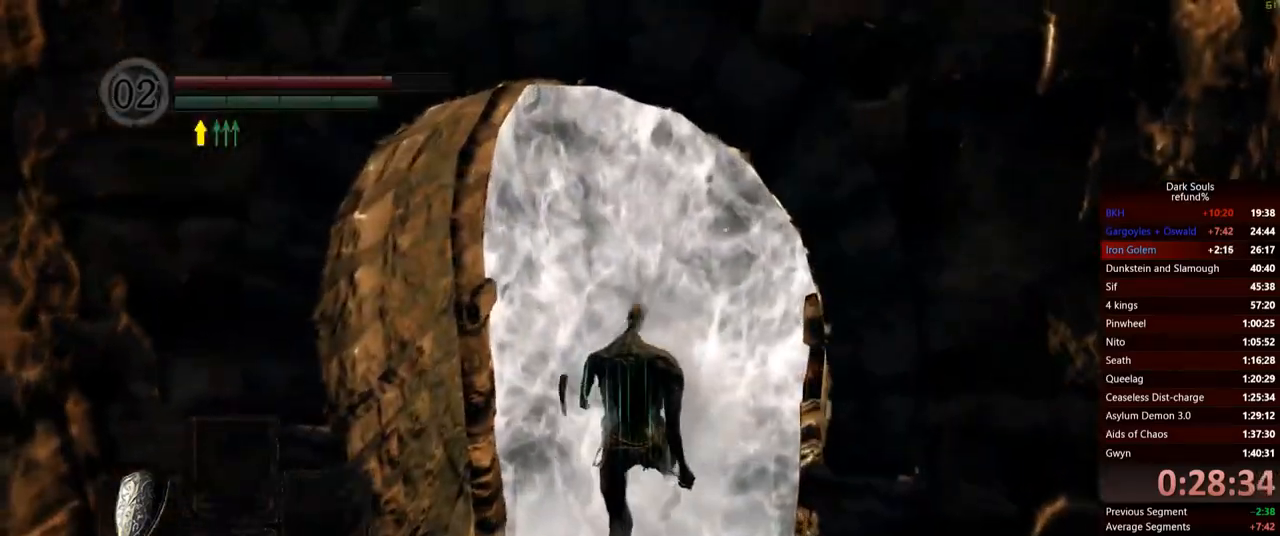
{"buttons": [], "left_stick": "up", "right_stick": "center", "events": [[33, "right_stick", "right"], [167, "left_stick", "up"], [217, "right_stick", "center"]]}
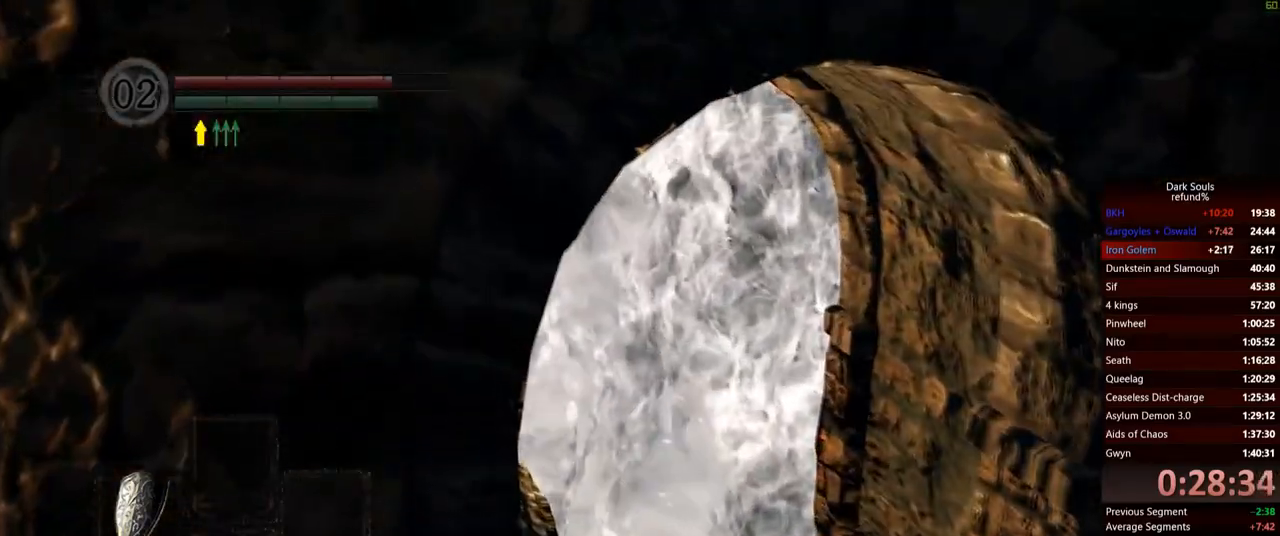
{"buttons": [], "left_stick": "up", "right_stick": "center", "events": [[134, "right_stick", "right"], [367, "right_stick", "center"]]}
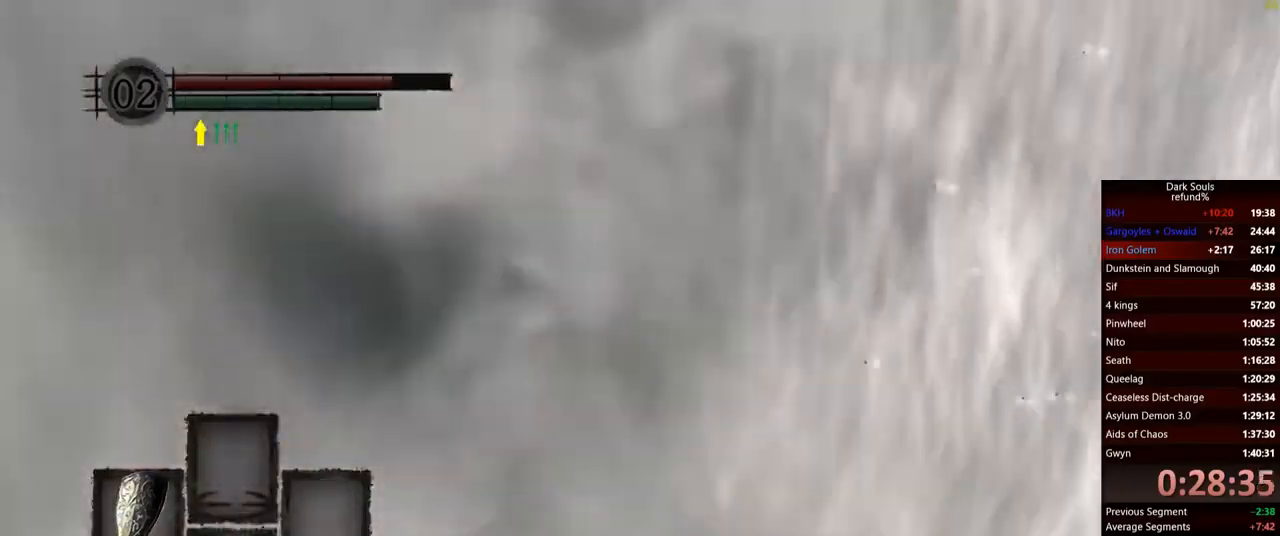
{"buttons": ["B"], "left_stick": "up-right", "right_stick": "center", "events": [[167, "B", "down"], [400, "left_stick", "up-right"]]}
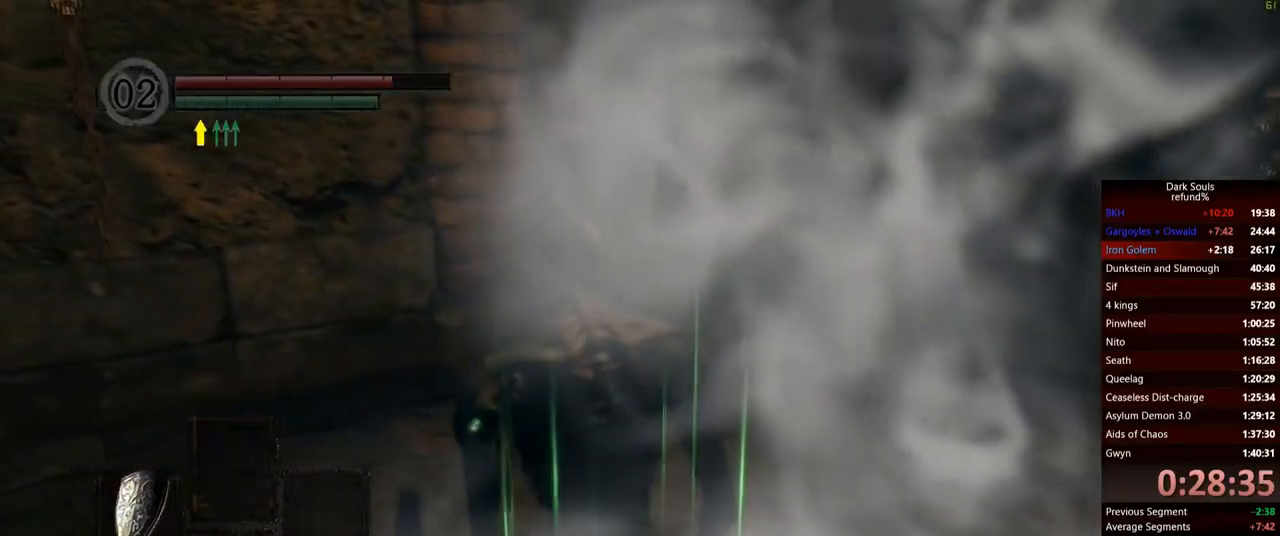
{"buttons": ["B"], "left_stick": "up", "right_stick": "center", "events": [[67, "left_stick", "up"]]}
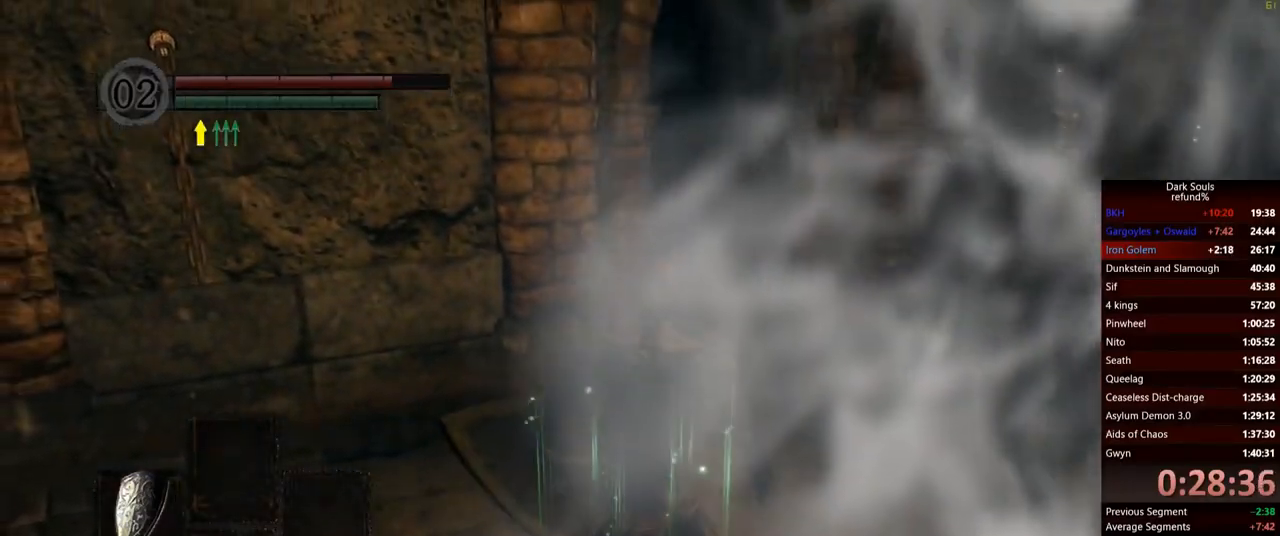
{"buttons": ["B", "L1"], "left_stick": "up", "right_stick": "left", "events": [[67, "L1", "down"], [300, "right_stick", "left"]]}
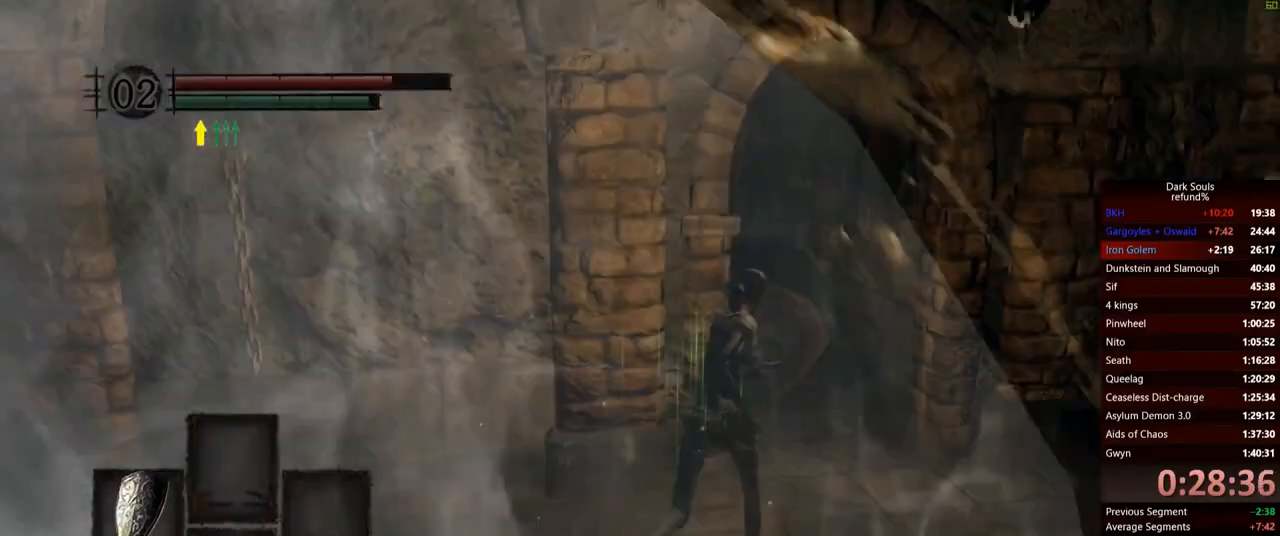
{"buttons": ["B", "L1"], "left_stick": "up", "right_stick": "center", "events": [[50, "right_stick", "center"], [317, "right_stick", "left"], [467, "right_stick", "center"]]}
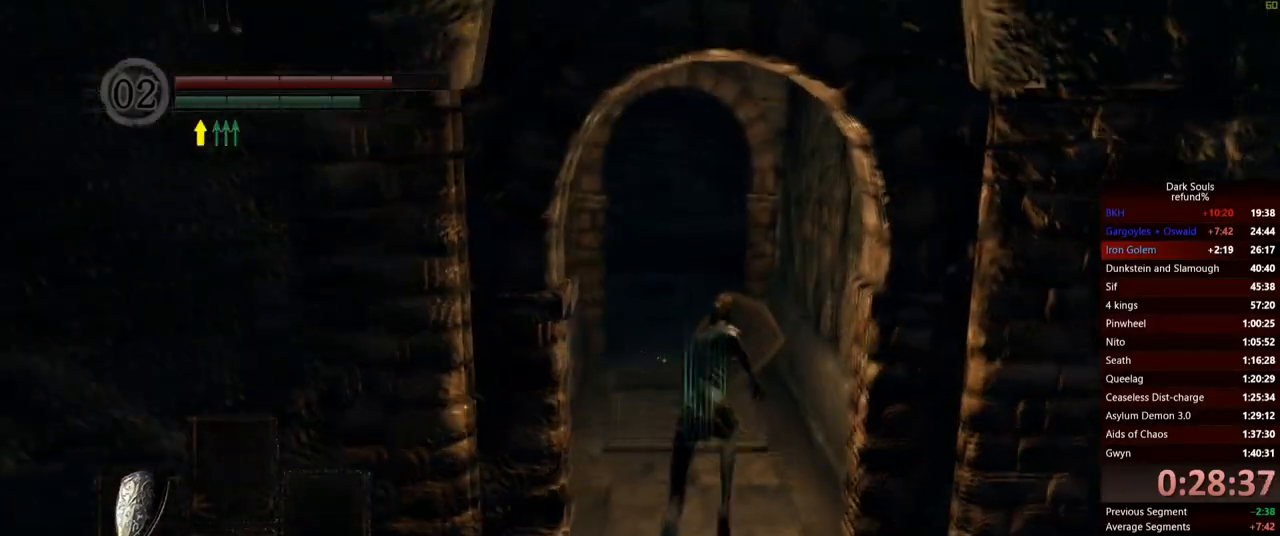
{"buttons": ["B", "L1"], "left_stick": "up", "right_stick": "down-left", "events": [[484, "right_stick", "down-left"]]}
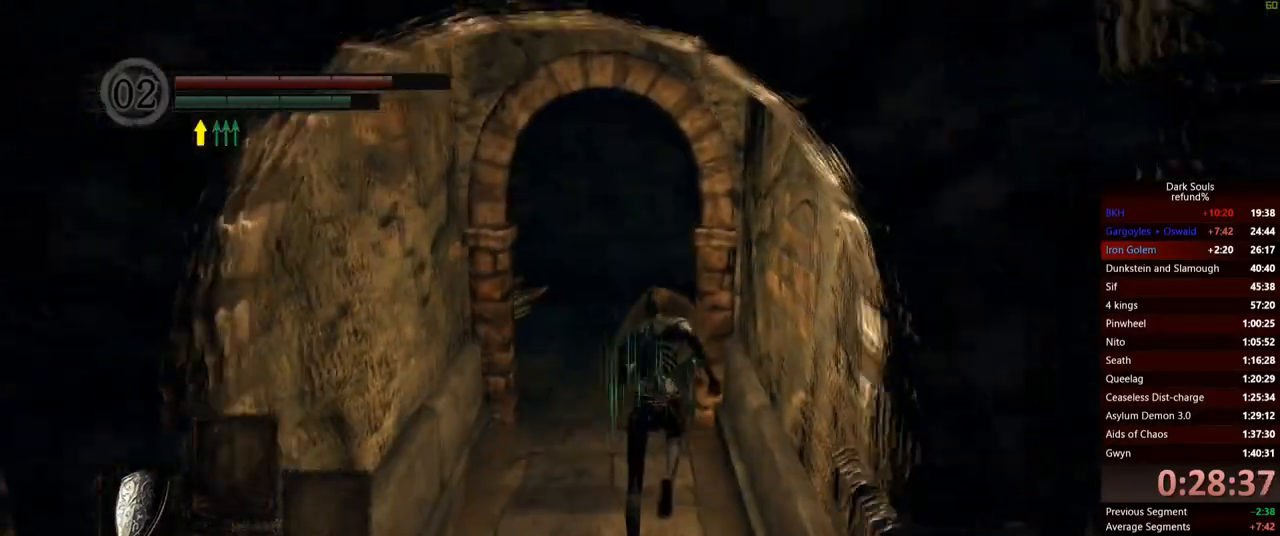
{"buttons": ["B", "L1"], "left_stick": "up", "right_stick": "center", "events": [[67, "right_stick", "center"]]}
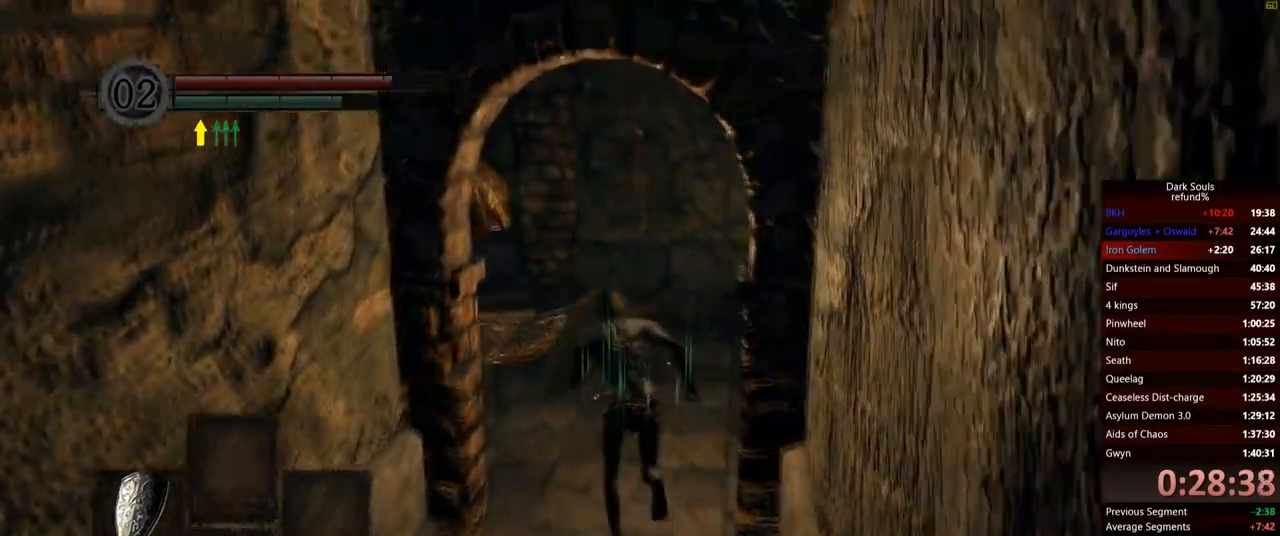
{"buttons": ["L1"], "left_stick": "up-left", "right_stick": "down-left", "events": [[83, "B", "up"], [100, "left_stick", "up-left"], [133, "B", "down"], [233, "B", "up"], [384, "right_stick", "down-left"]]}